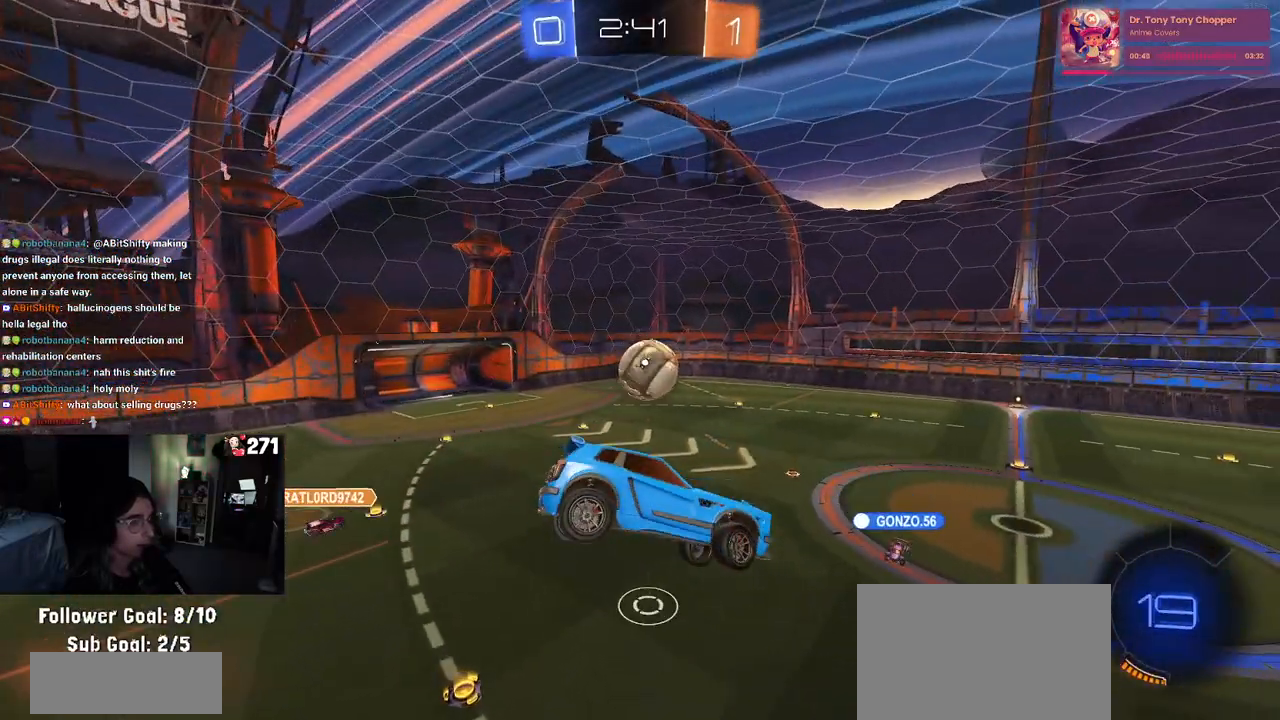
Gameplay with a controller (PlayStation layout); each line is a JSON object with the inputs held at the frame after it. "events" lists button and stick changes between this image and that frame as [ms after this image, input, new state], when the widget could be followed in between.
{"buttons": ["R2"], "left_stick": "center", "right_stick": "center", "events": [[67, "R2", "down"], [67, "left_stick", "down-left"], [267, "left_stick", "center"]]}
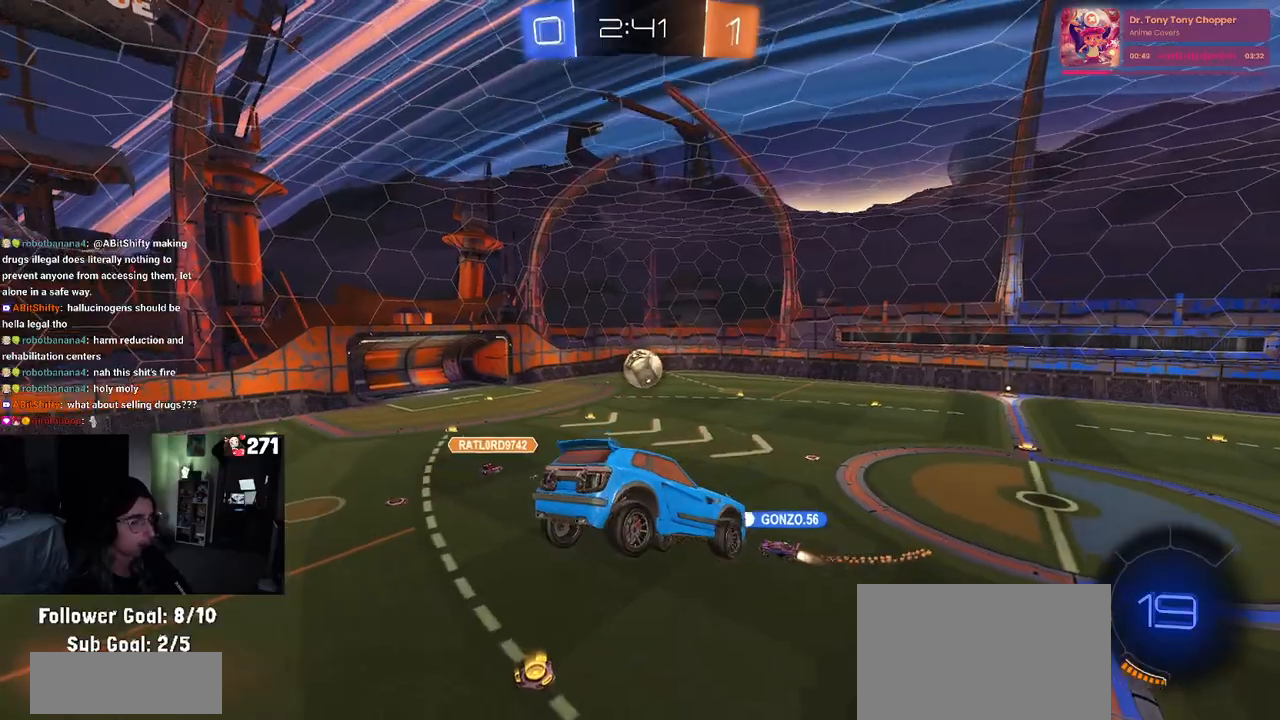
{"buttons": ["R2"], "left_stick": "center", "right_stick": "center", "events": [[17, "left_stick", "left"], [67, "left_stick", "down-left"], [200, "left_stick", "center"]]}
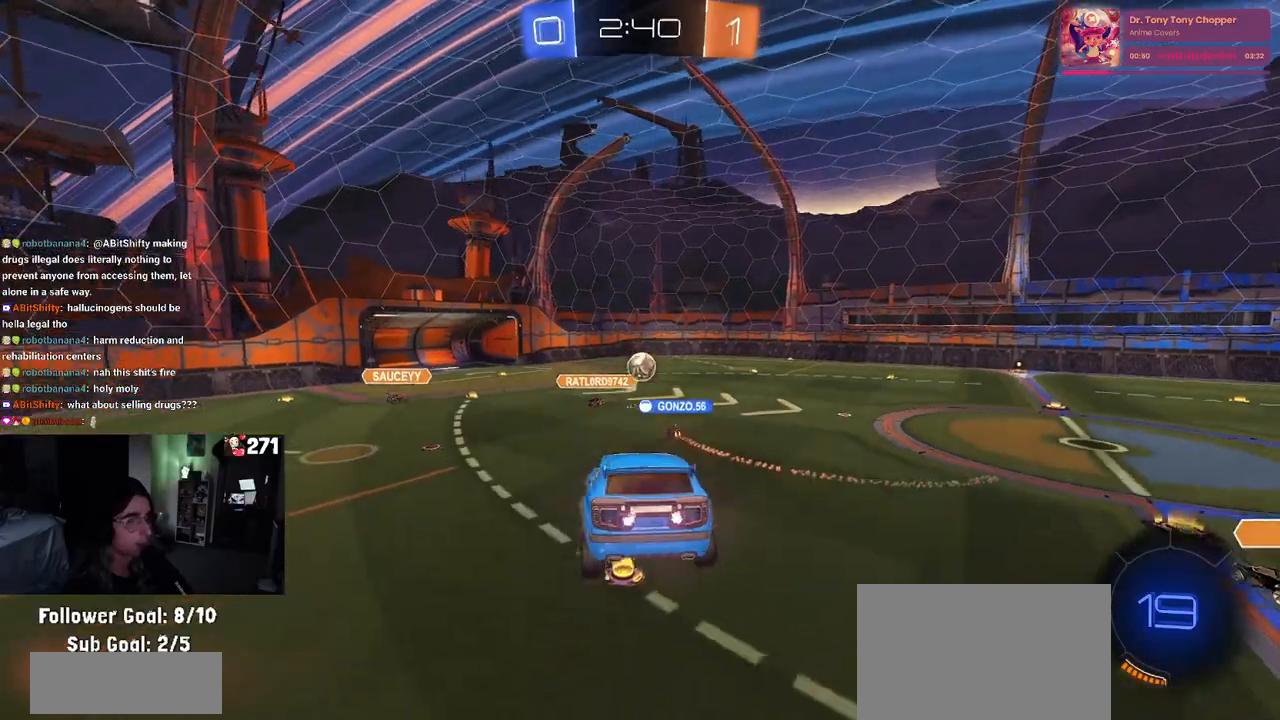
{"buttons": ["R2"], "left_stick": "right", "right_stick": "center", "events": [[383, "left_stick", "right"]]}
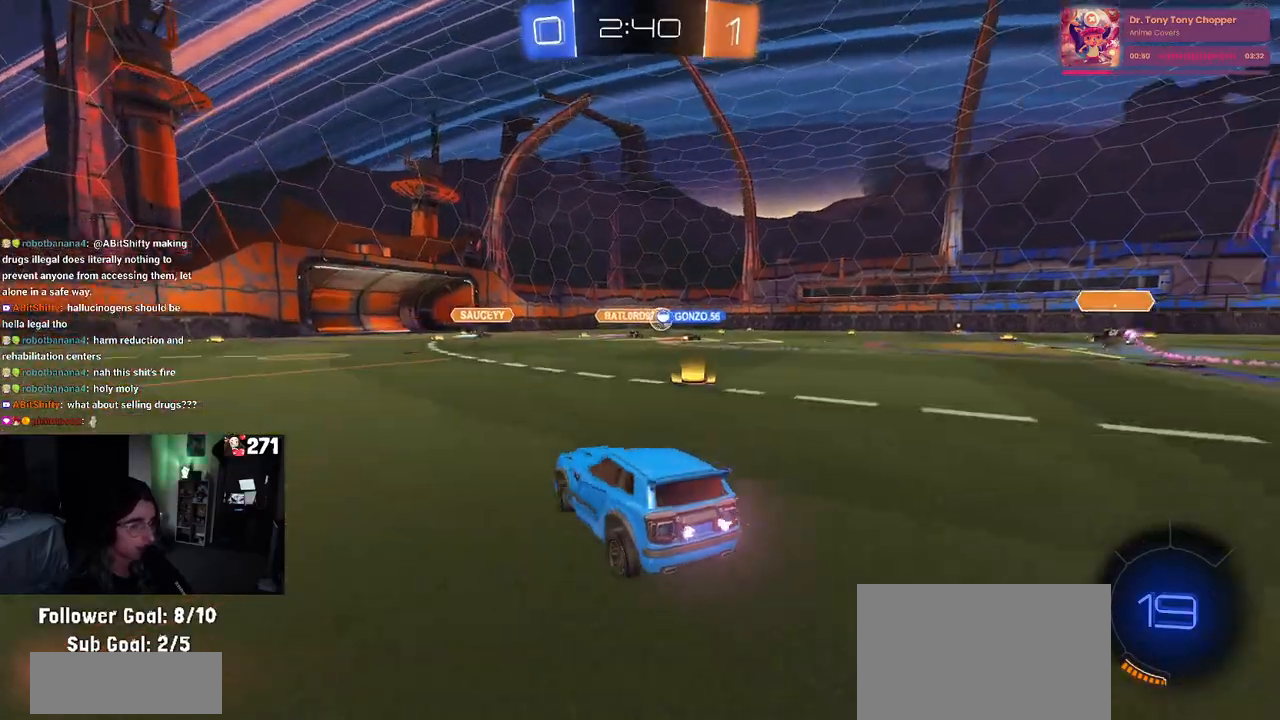
{"buttons": ["R2"], "left_stick": "center", "right_stick": "center", "events": [[467, "left_stick", "center"]]}
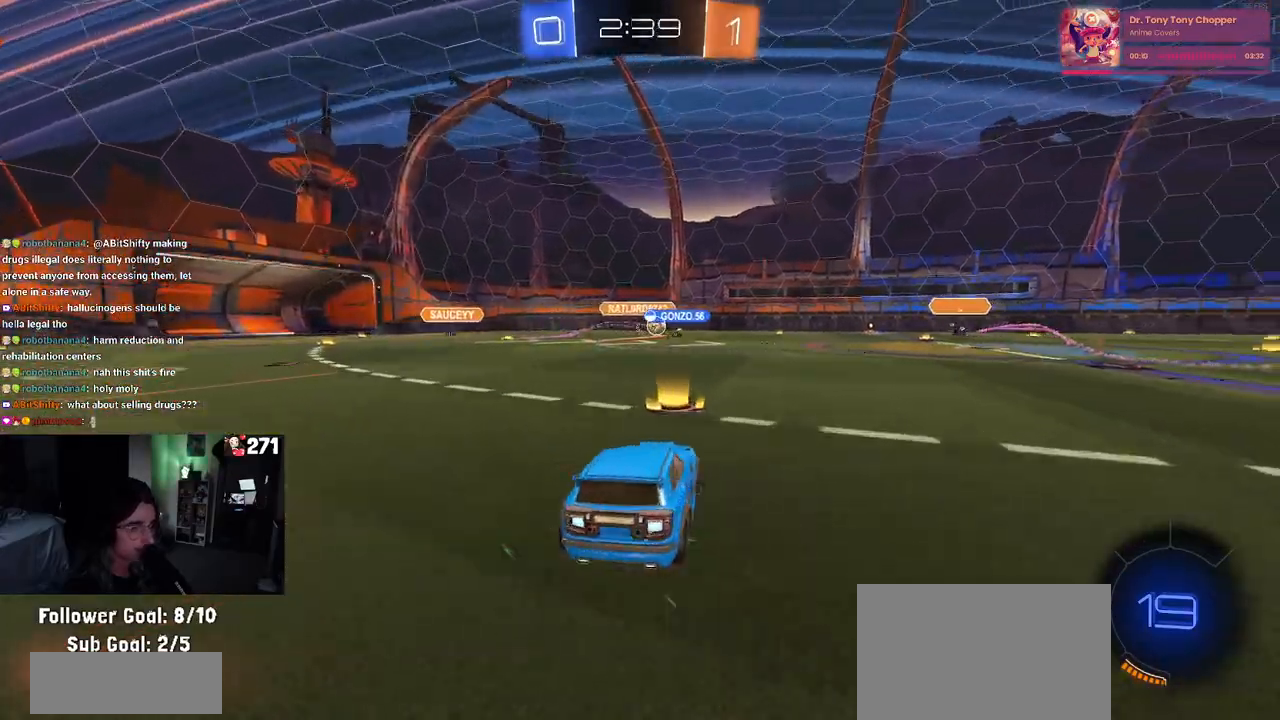
{"buttons": ["TRIANGLE", "R1", "R2"], "left_stick": "right", "right_stick": "center", "events": [[183, "left_stick", "right"], [217, "R1", "down"], [433, "TRIANGLE", "down"]]}
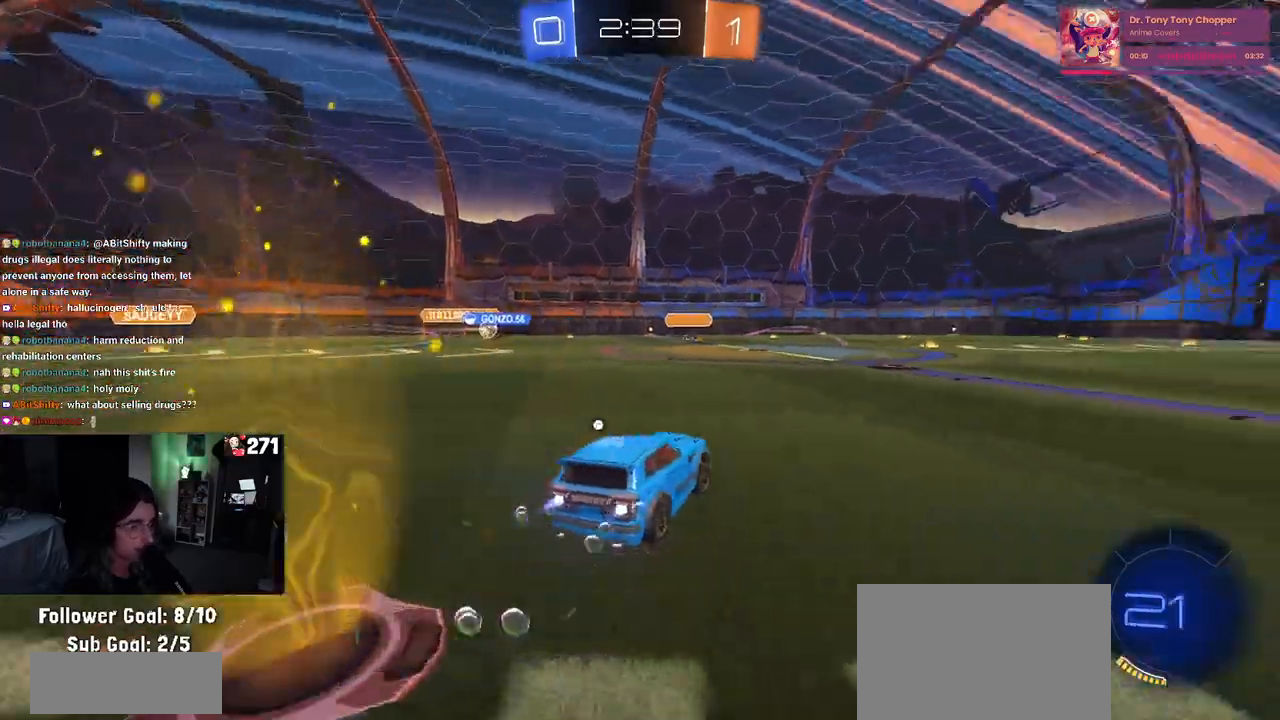
{"buttons": ["CROSS", "R1", "R2"], "left_stick": "up-left", "right_stick": "center", "events": [[17, "TRIANGLE", "up"], [167, "left_stick", "center"], [333, "left_stick", "up"], [367, "CROSS", "down"], [400, "left_stick", "up-left"], [450, "CROSS", "up"], [500, "CROSS", "down"]]}
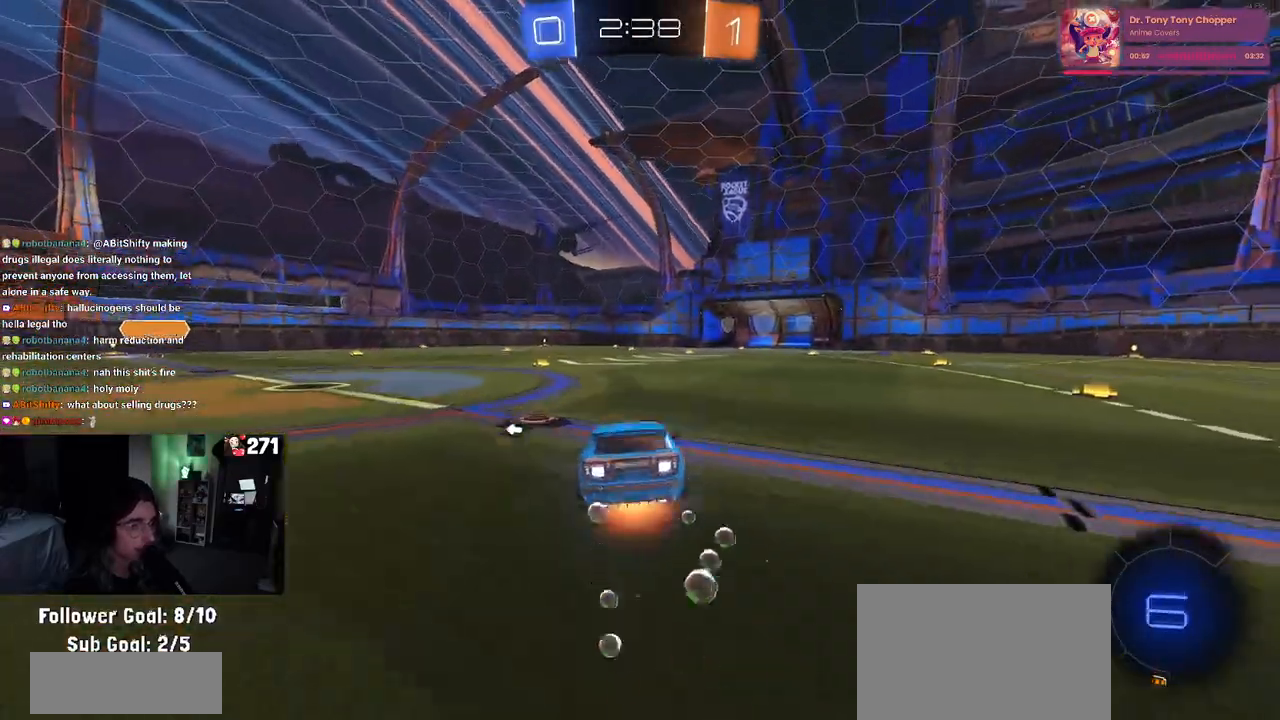
{"buttons": ["SQUARE", "R1", "R2"], "left_stick": "down-left", "right_stick": "center", "events": [[50, "SQUARE", "down"], [100, "CROSS", "up"], [100, "left_stick", "down"], [300, "left_stick", "down-left"]]}
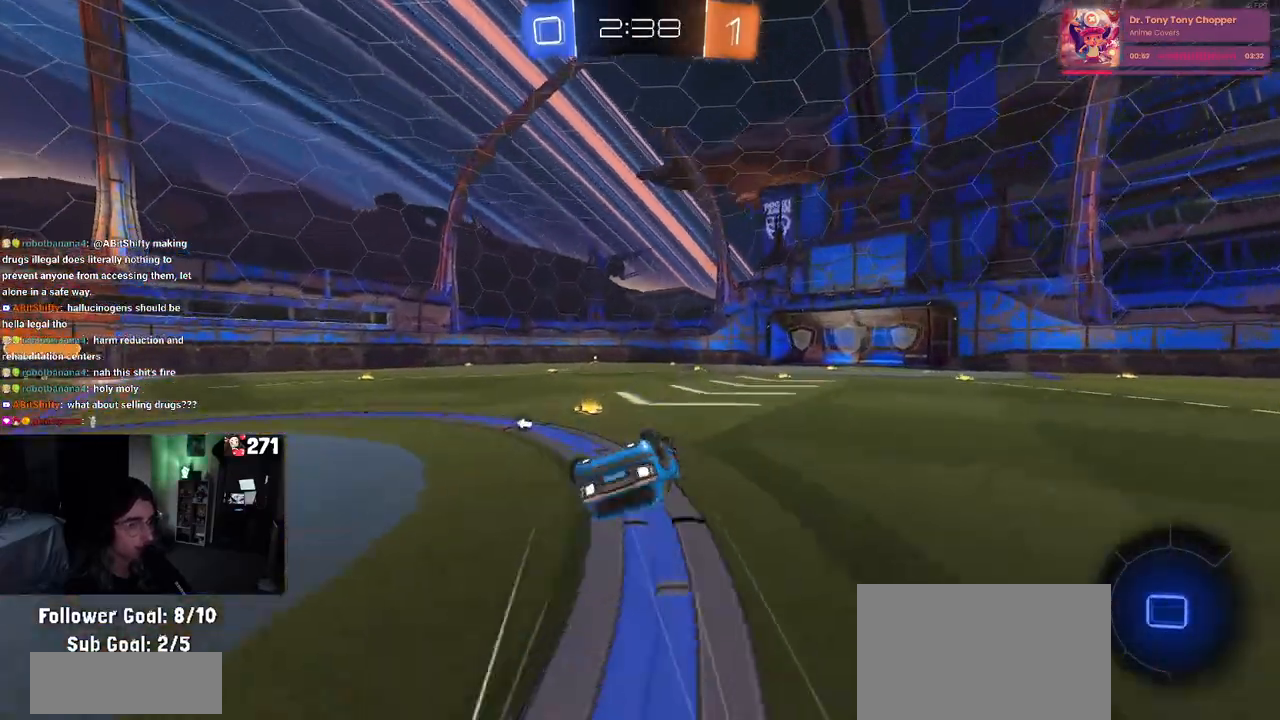
{"buttons": ["R1", "R2"], "left_stick": "center", "right_stick": "center", "events": [[383, "left_stick", "down-right"], [450, "SQUARE", "up"], [467, "left_stick", "center"]]}
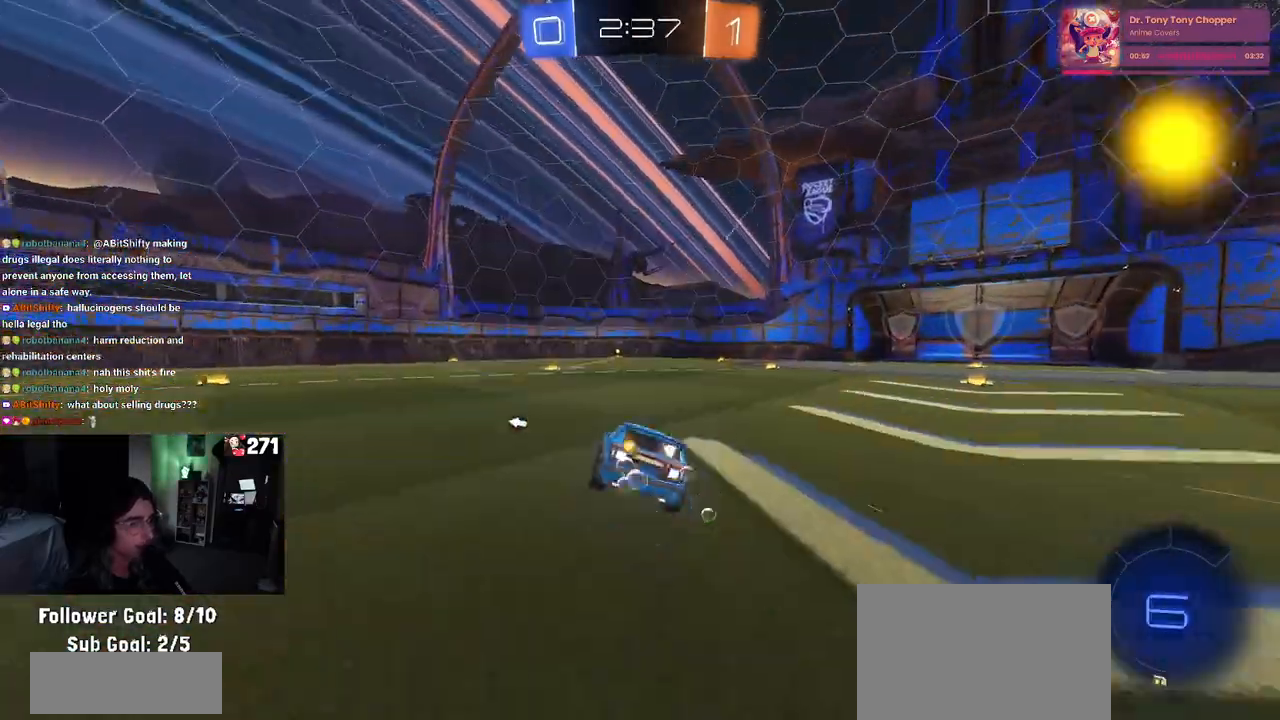
{"buttons": ["R2"], "left_stick": "center", "right_stick": "center", "events": [[133, "R1", "up"], [200, "TRIANGLE", "down"], [317, "TRIANGLE", "up"]]}
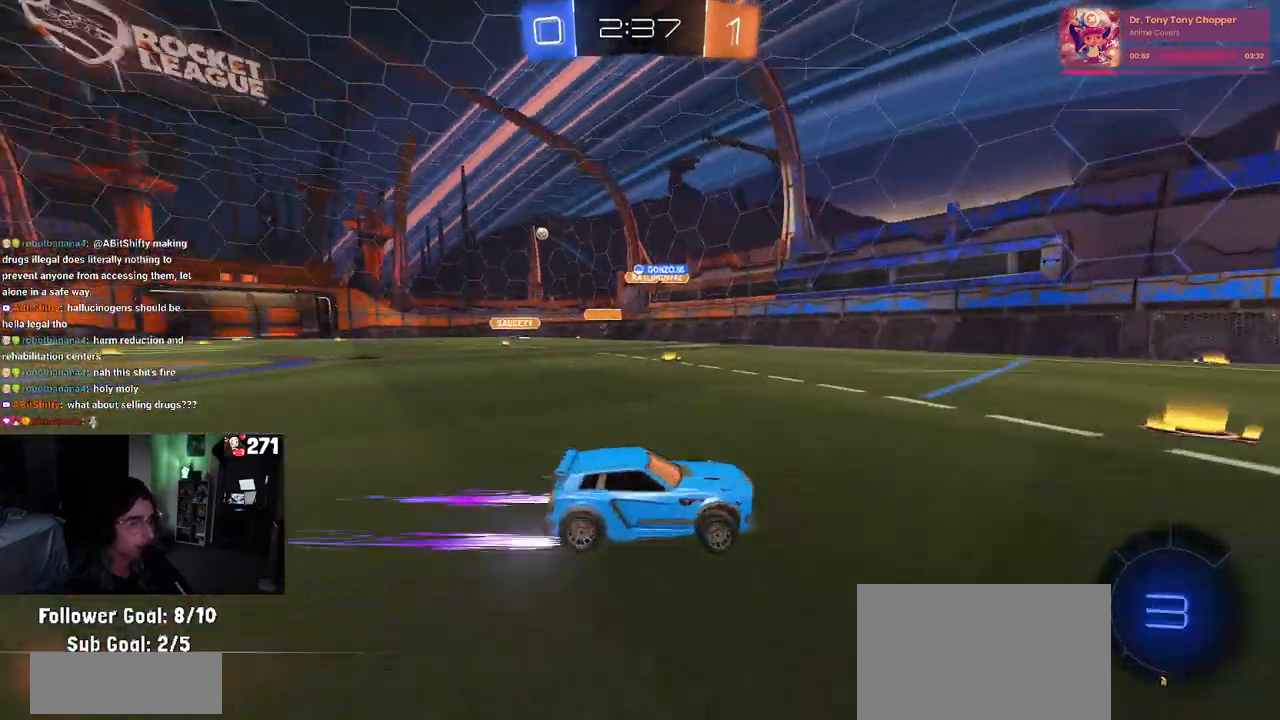
{"buttons": ["TRIANGLE", "R2"], "left_stick": "center", "right_stick": "center", "events": [[83, "TRIANGLE", "down"], [233, "TRIANGLE", "up"], [467, "TRIANGLE", "down"]]}
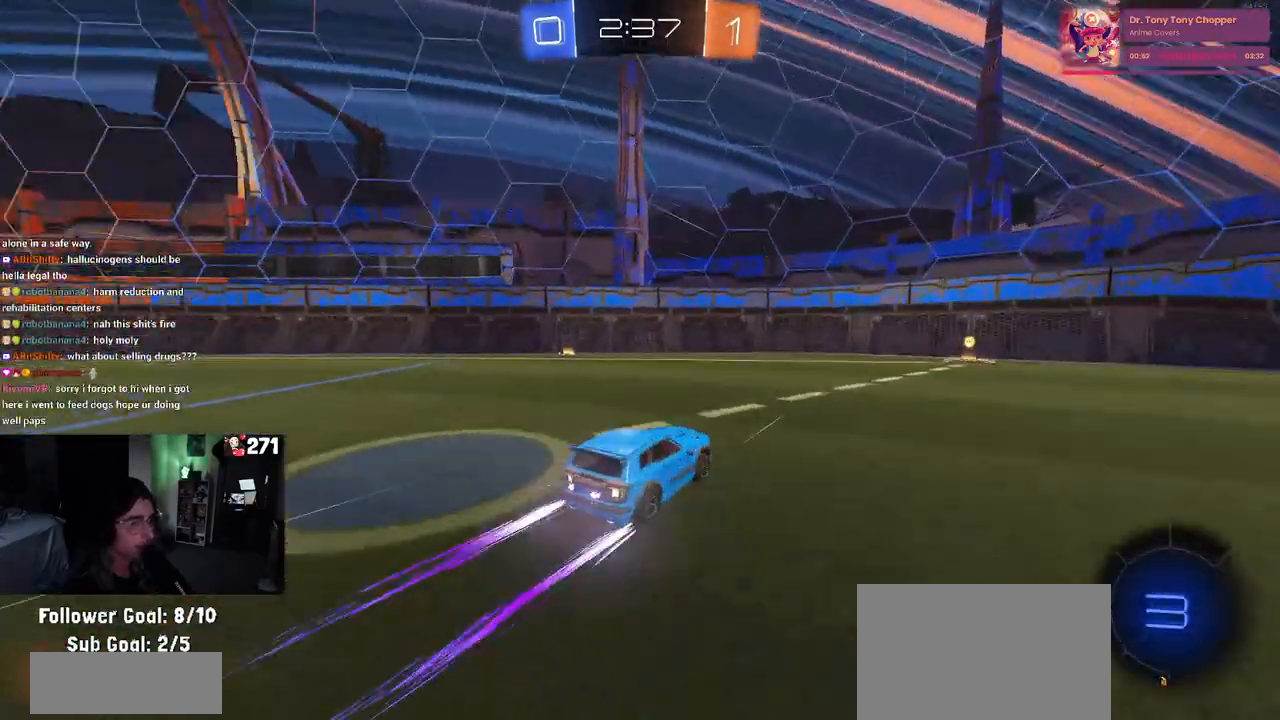
{"buttons": ["SQUARE", "R2"], "left_stick": "right", "right_stick": "center", "events": [[100, "TRIANGLE", "up"], [217, "left_stick", "right"], [450, "SQUARE", "down"]]}
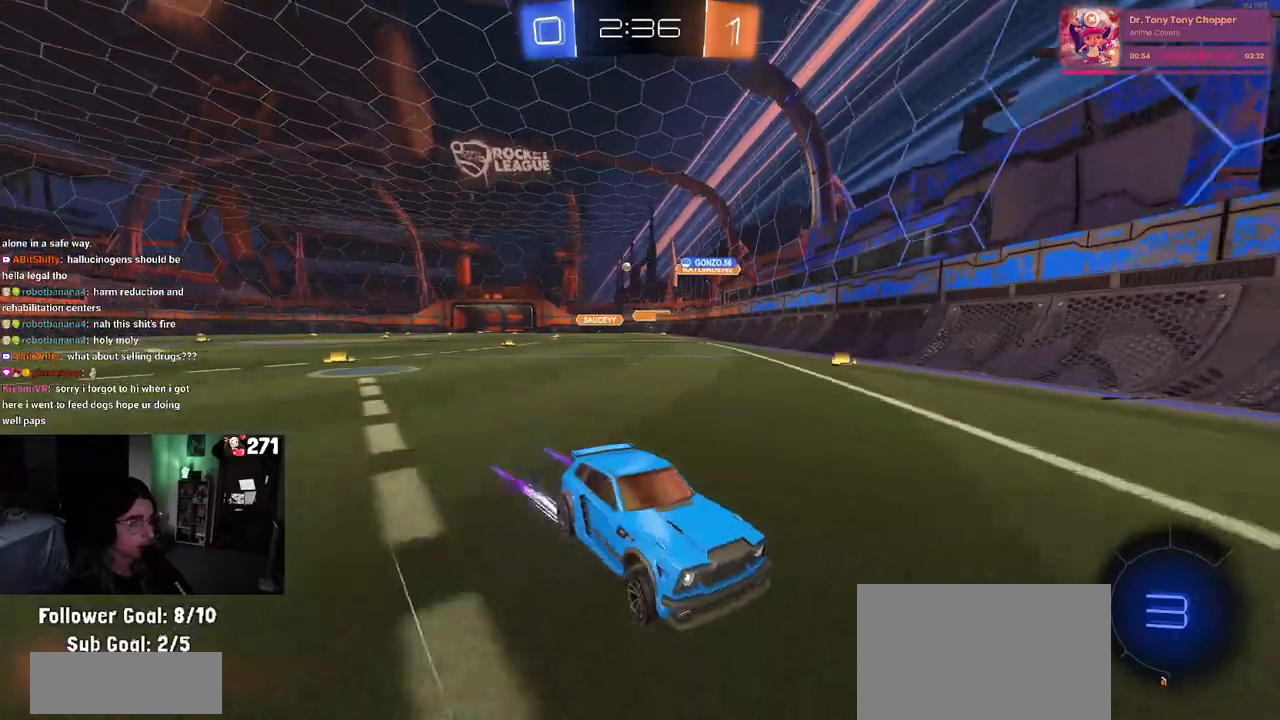
{"buttons": ["R2"], "left_stick": "right", "right_stick": "center", "events": [[100, "SQUARE", "up"]]}
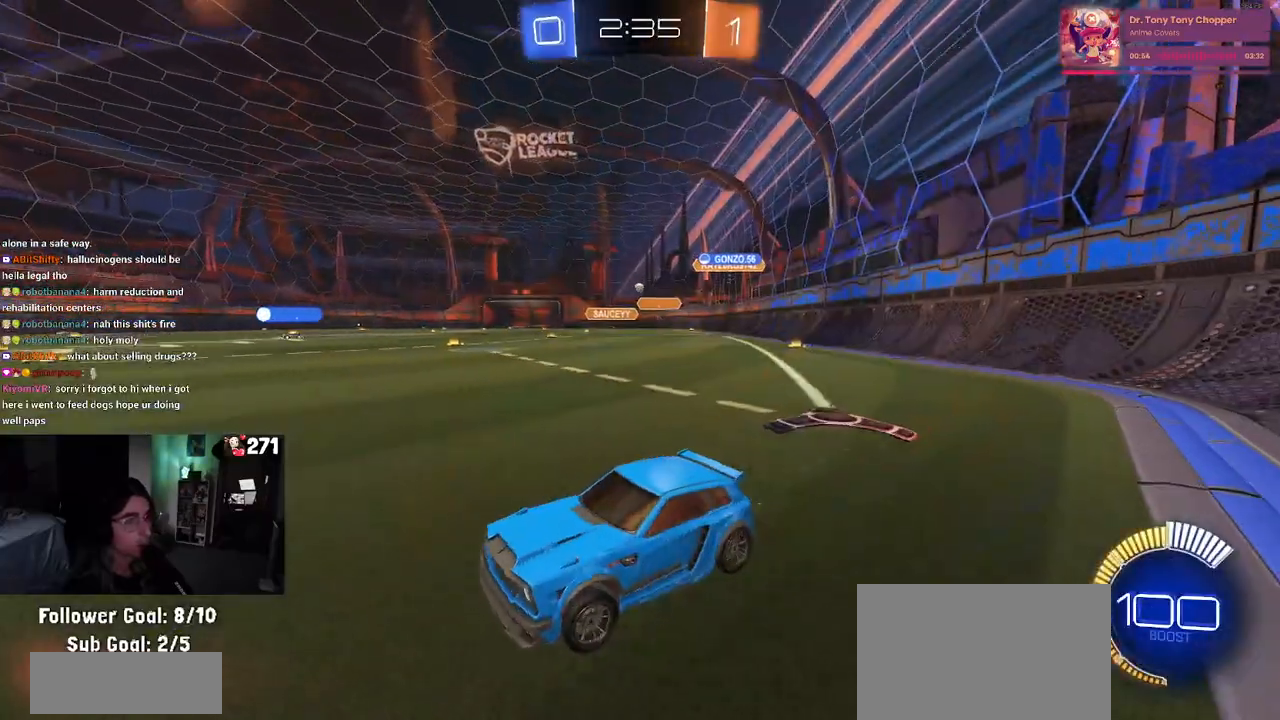
{"buttons": ["R1", "R2"], "left_stick": "right", "right_stick": "center", "events": [[117, "R1", "down"]]}
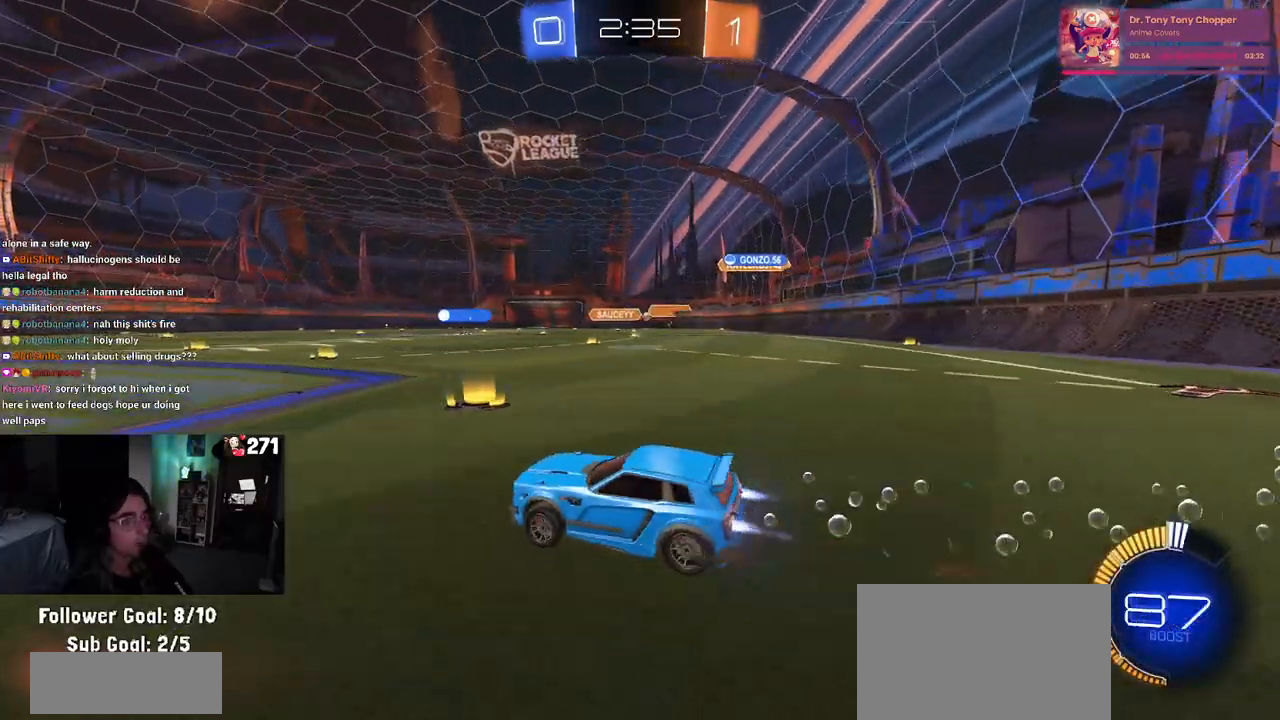
{"buttons": ["R2"], "left_stick": "center", "right_stick": "center", "events": [[283, "left_stick", "center"], [450, "R1", "up"]]}
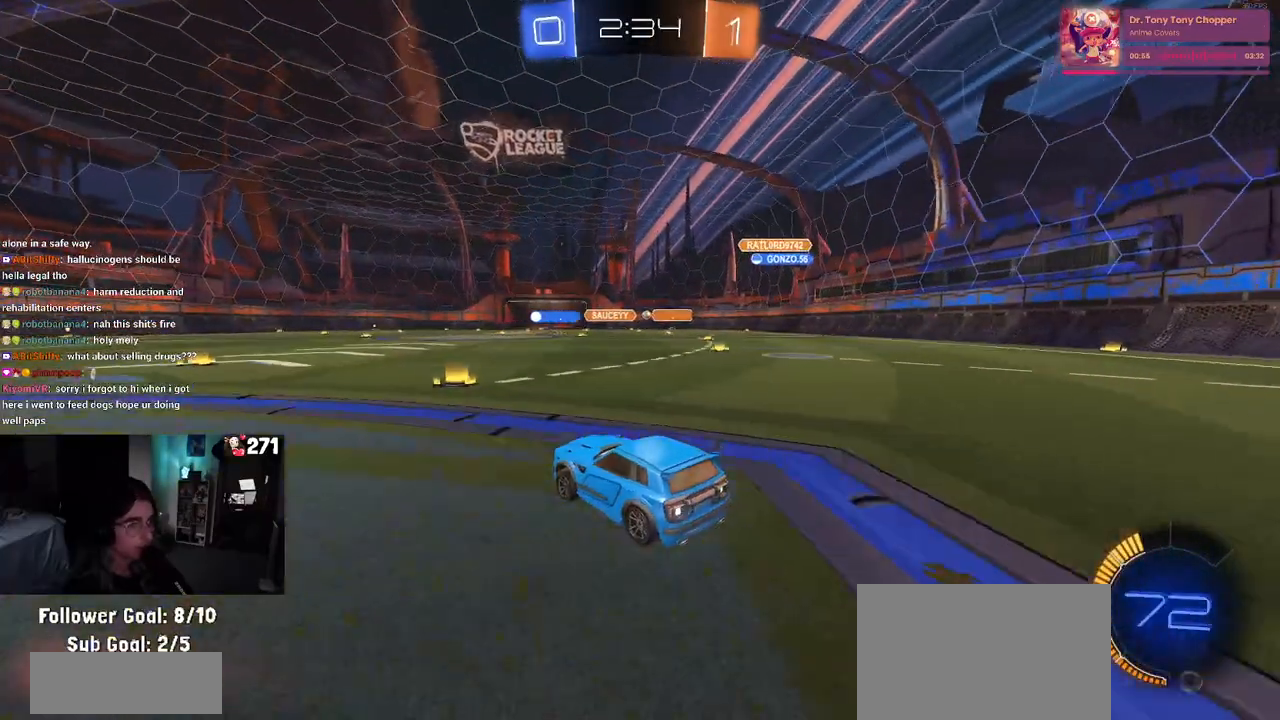
{"buttons": ["R2"], "left_stick": "center", "right_stick": "center", "events": [[67, "left_stick", "right"], [433, "left_stick", "center"]]}
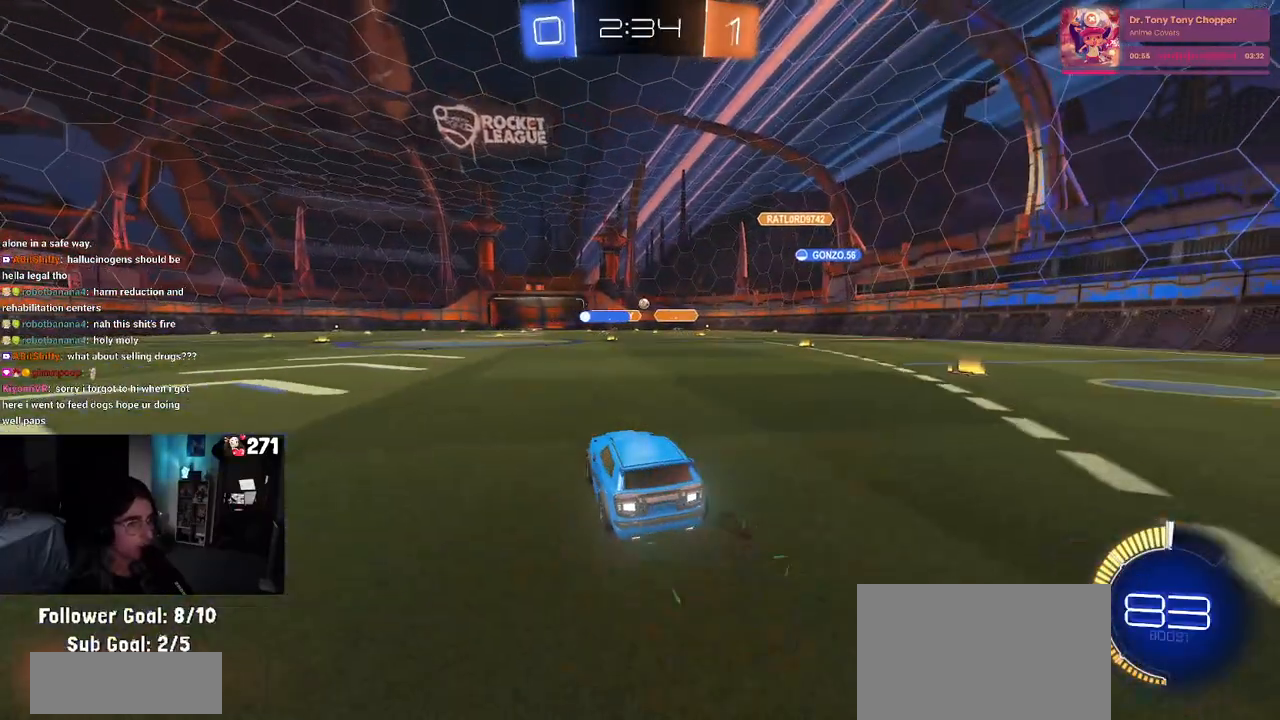
{"buttons": ["R2"], "left_stick": "center", "right_stick": "center", "events": [[200, "left_stick", "right"], [383, "left_stick", "center"]]}
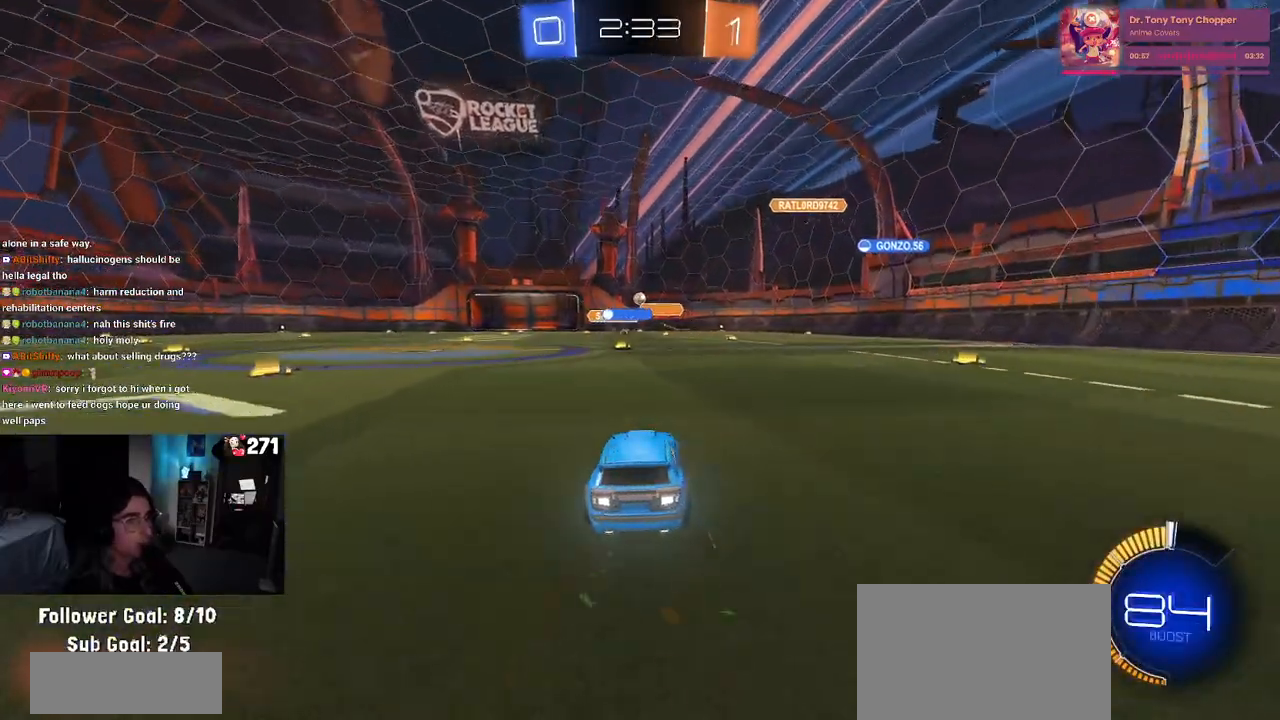
{"buttons": ["R2"], "left_stick": "left", "right_stick": "center", "events": [[67, "left_stick", "left"], [250, "left_stick", "center"], [483, "left_stick", "left"]]}
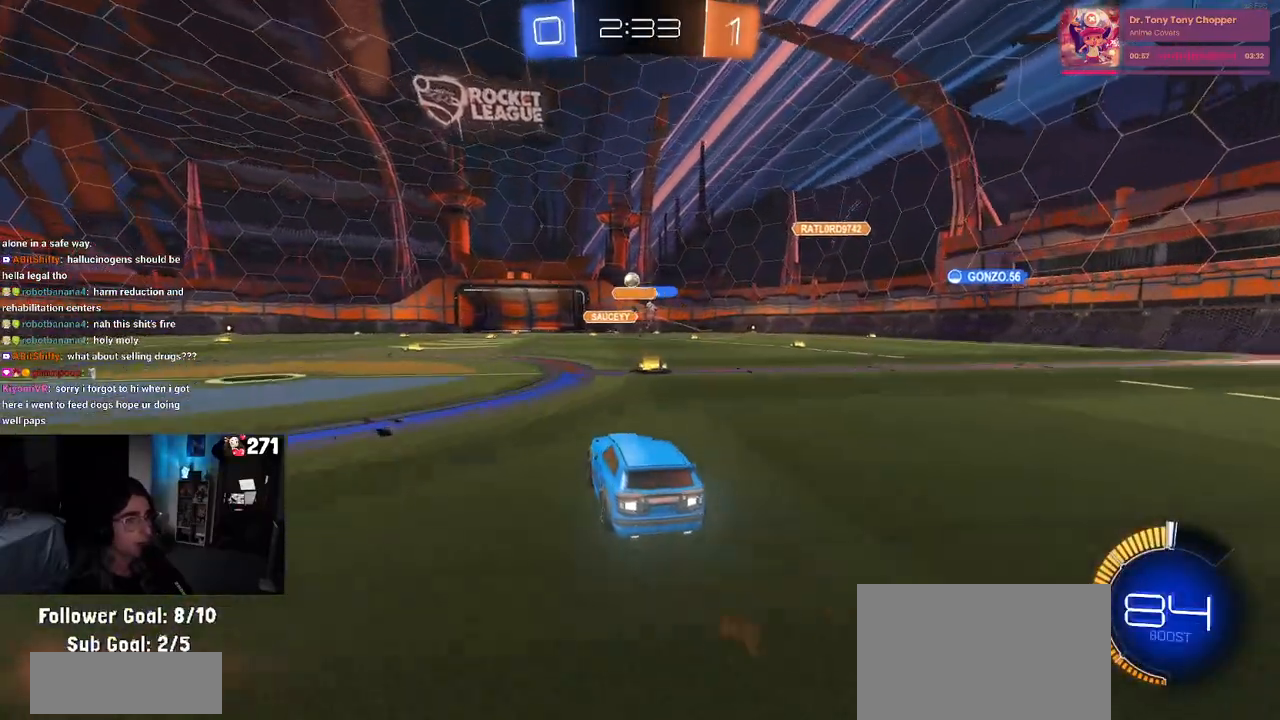
{"buttons": ["R1", "R2"], "left_stick": "right", "right_stick": "center", "events": [[367, "left_stick", "center"], [433, "left_stick", "right"], [467, "R1", "down"]]}
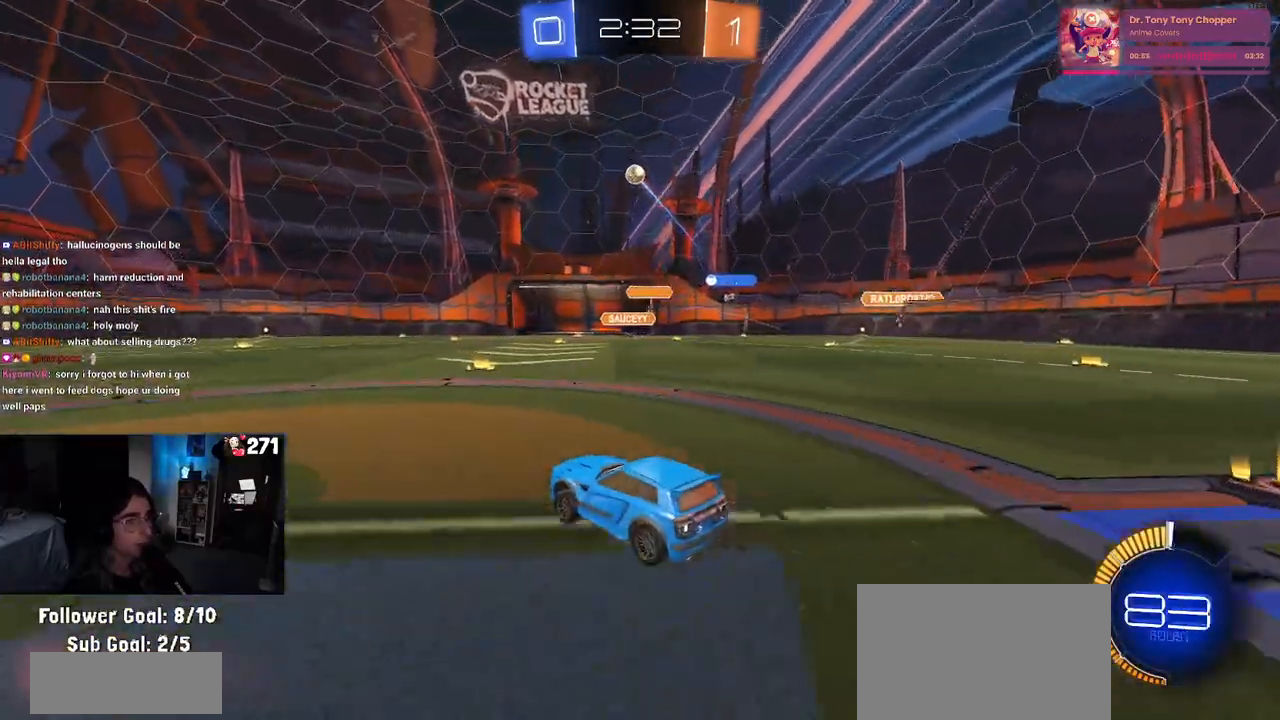
{"buttons": ["R2"], "left_stick": "left", "right_stick": "center", "events": [[133, "left_stick", "center"], [233, "left_stick", "left"], [467, "R1", "up"]]}
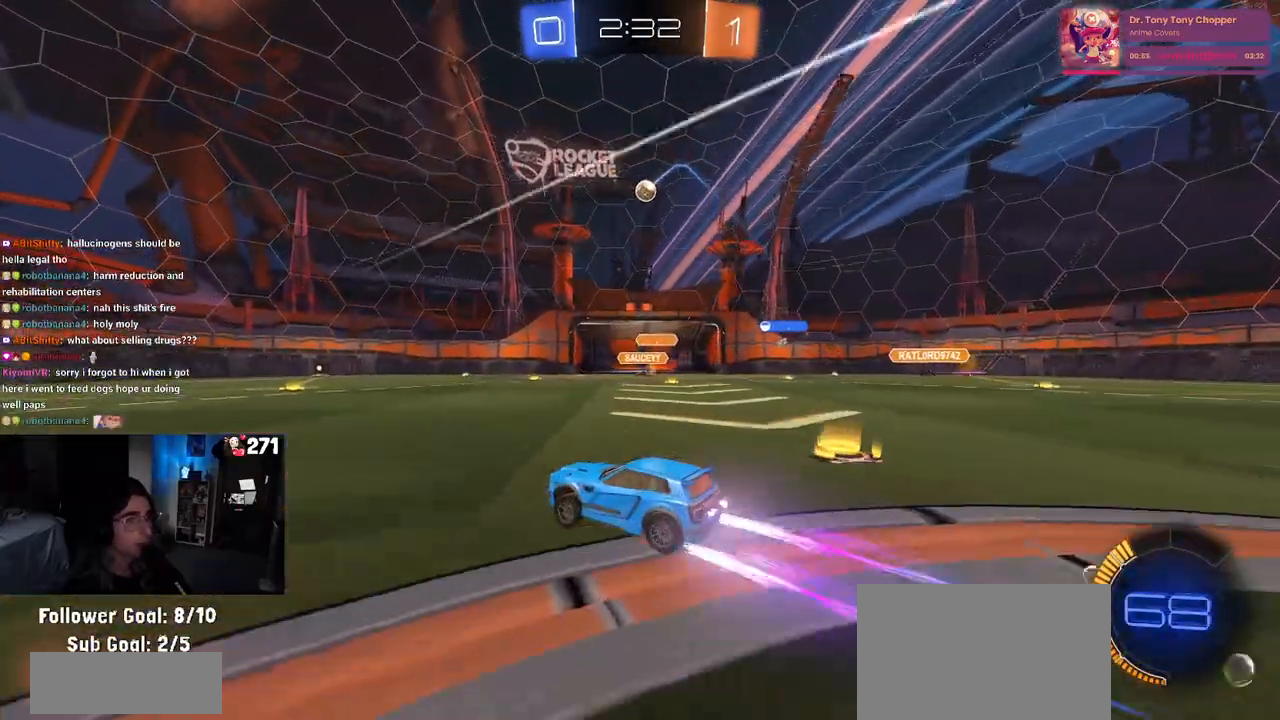
{"buttons": ["R2"], "left_stick": "left", "right_stick": "center", "events": []}
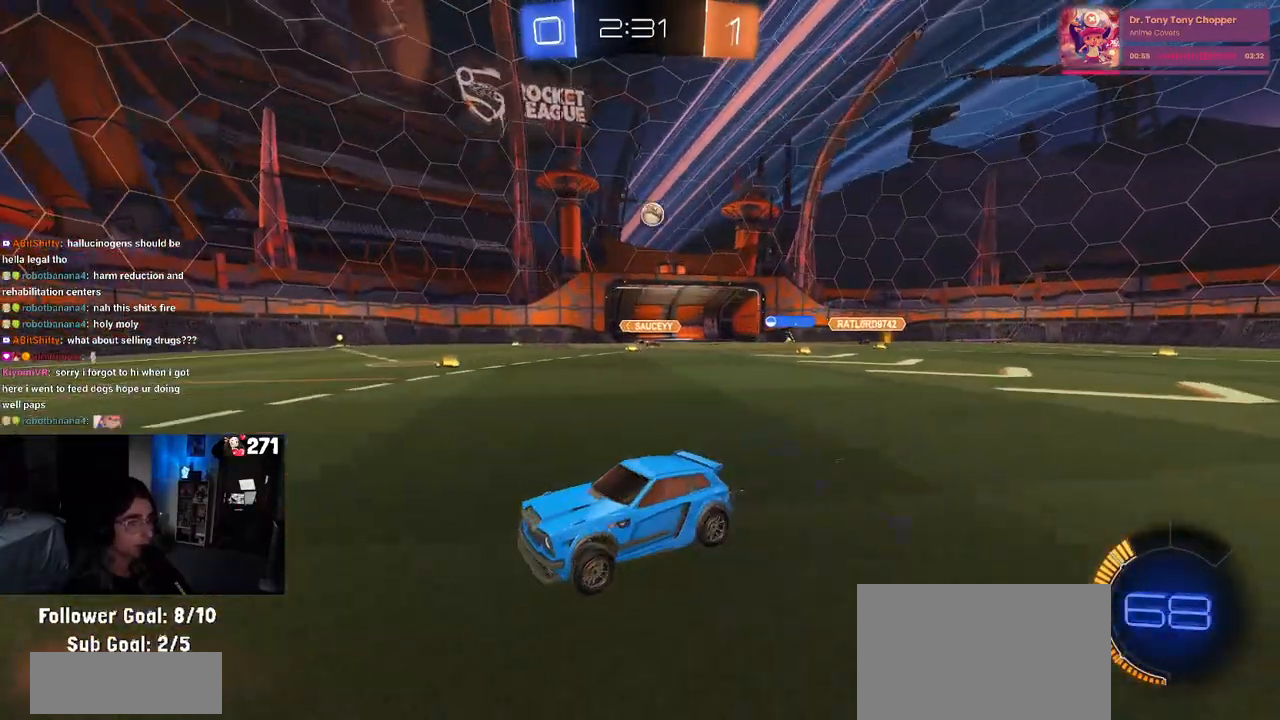
{"buttons": ["R2"], "left_stick": "right", "right_stick": "center", "events": [[17, "left_stick", "down-right"], [50, "SQUARE", "down"], [83, "left_stick", "right"], [150, "SQUARE", "up"]]}
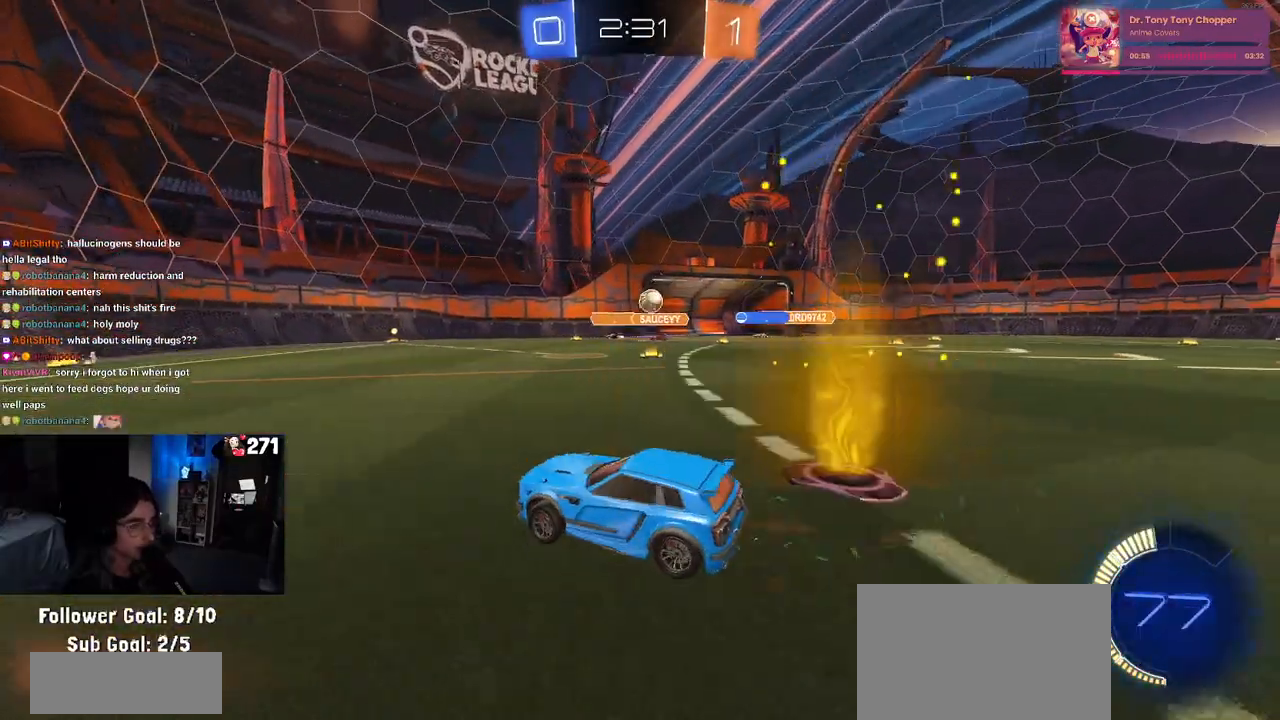
{"buttons": ["R1", "R2"], "left_stick": "left", "right_stick": "center", "events": [[133, "R1", "down"], [167, "left_stick", "center"], [483, "left_stick", "left"]]}
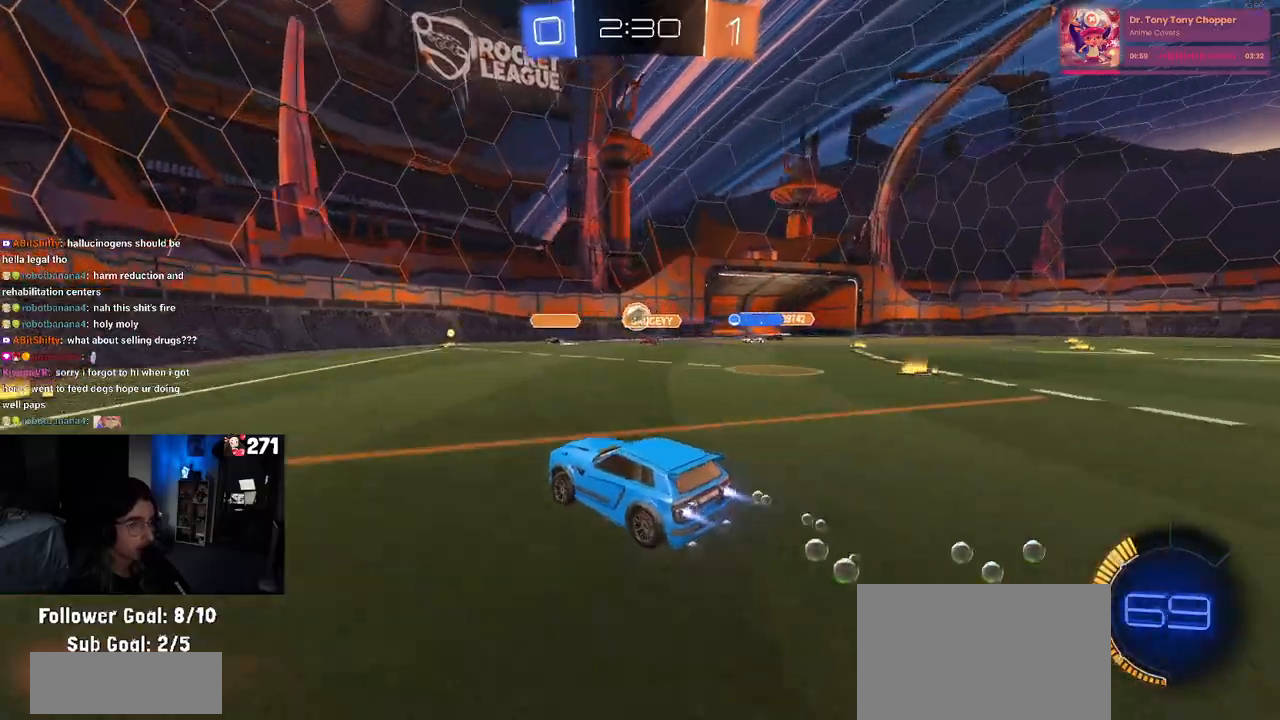
{"buttons": ["R2"], "left_stick": "left", "right_stick": "center", "events": [[67, "left_stick", "center"], [150, "left_stick", "right"], [167, "R1", "up"], [267, "left_stick", "center"], [483, "left_stick", "left"]]}
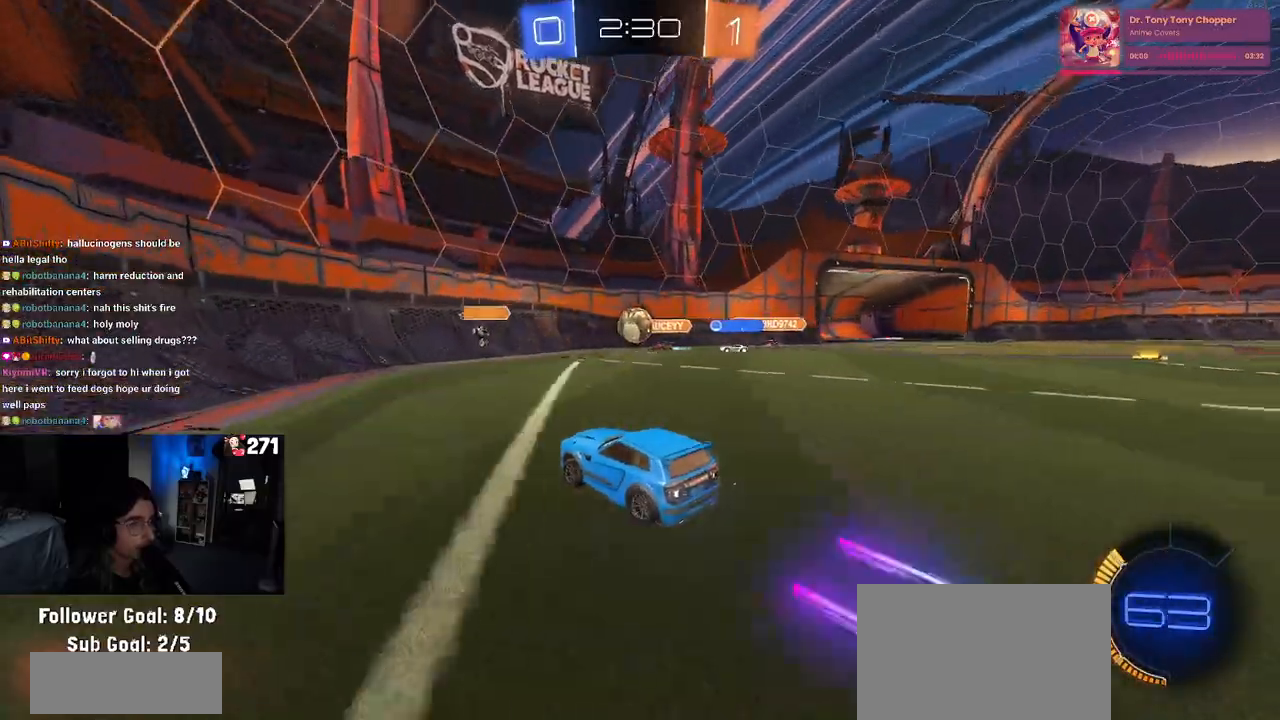
{"buttons": ["L2"], "left_stick": "left", "right_stick": "center", "events": [[83, "left_stick", "center"], [133, "left_stick", "left"], [400, "L2", "down"], [467, "R2", "up"]]}
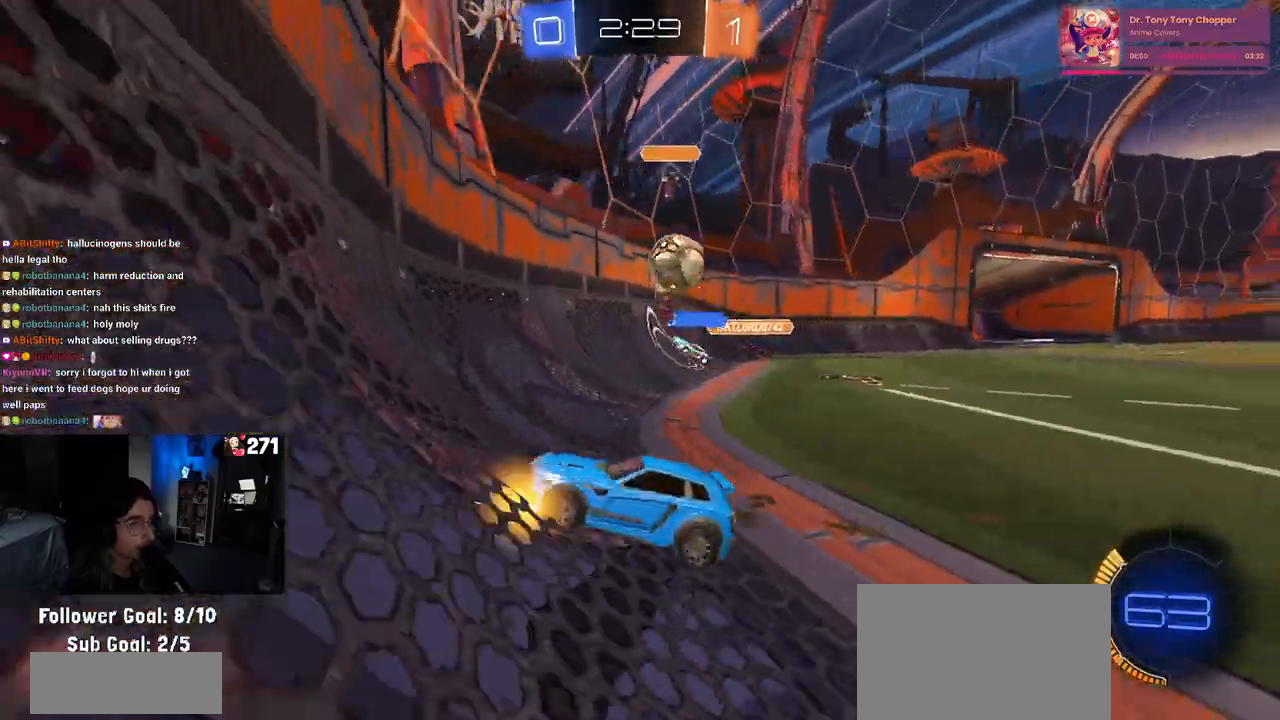
{"buttons": ["R1", "R2"], "left_stick": "center", "right_stick": "center", "events": [[33, "R2", "down"], [67, "L2", "up"], [267, "left_stick", "center"], [300, "R1", "down"]]}
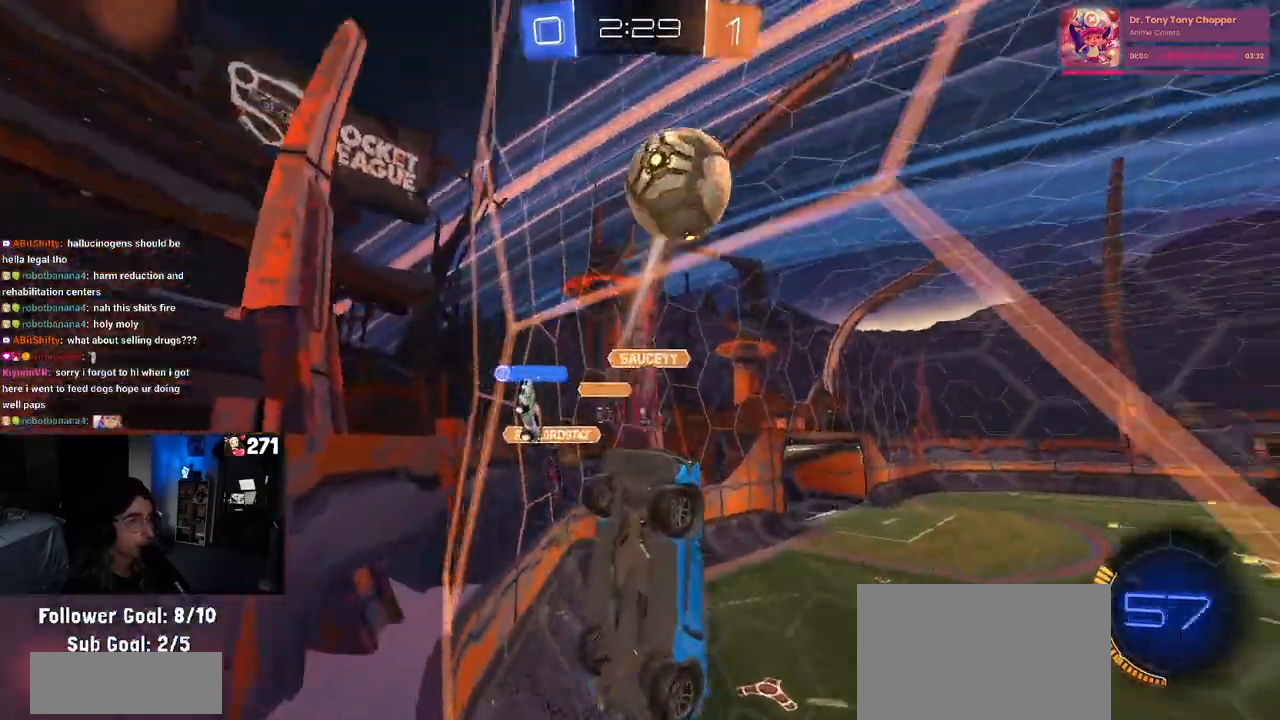
{"buttons": ["R2"], "left_stick": "left", "right_stick": "center", "events": [[67, "left_stick", "left"], [133, "R1", "up"]]}
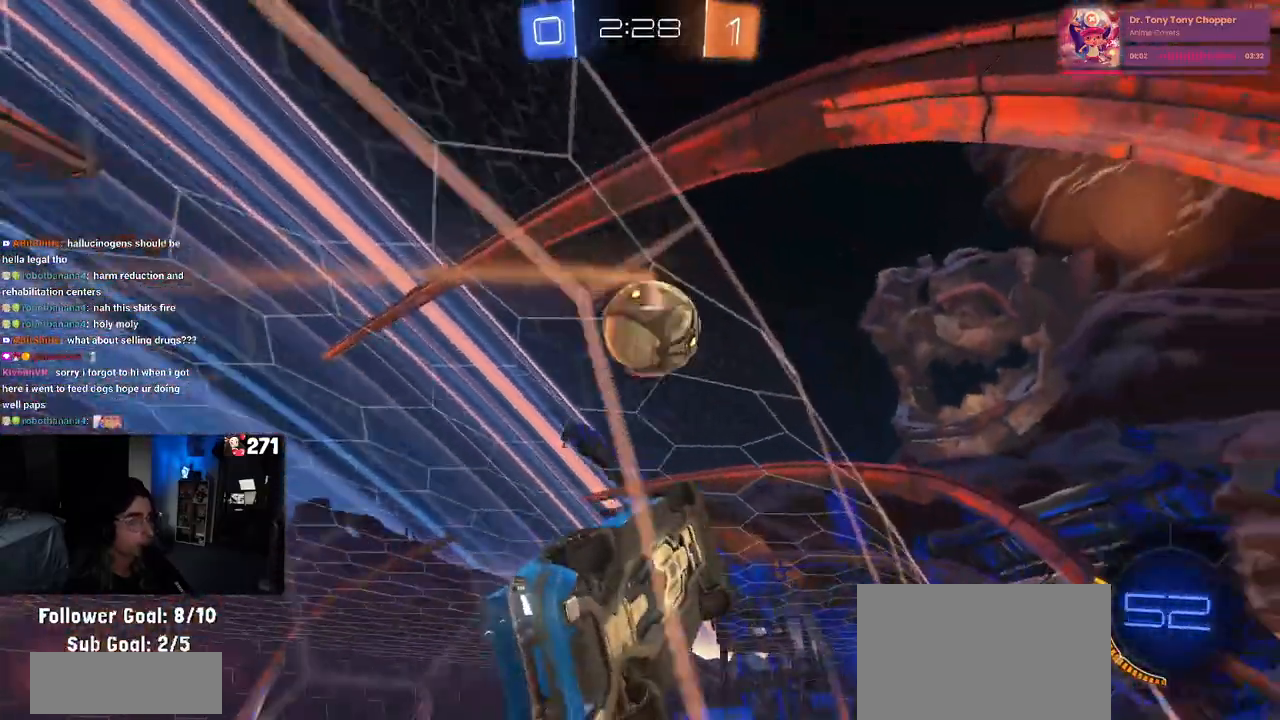
{"buttons": ["R1", "R2"], "left_stick": "center", "right_stick": "center", "events": [[250, "R1", "down"], [250, "TRIANGLE", "down"], [283, "left_stick", "center"], [400, "TRIANGLE", "up"]]}
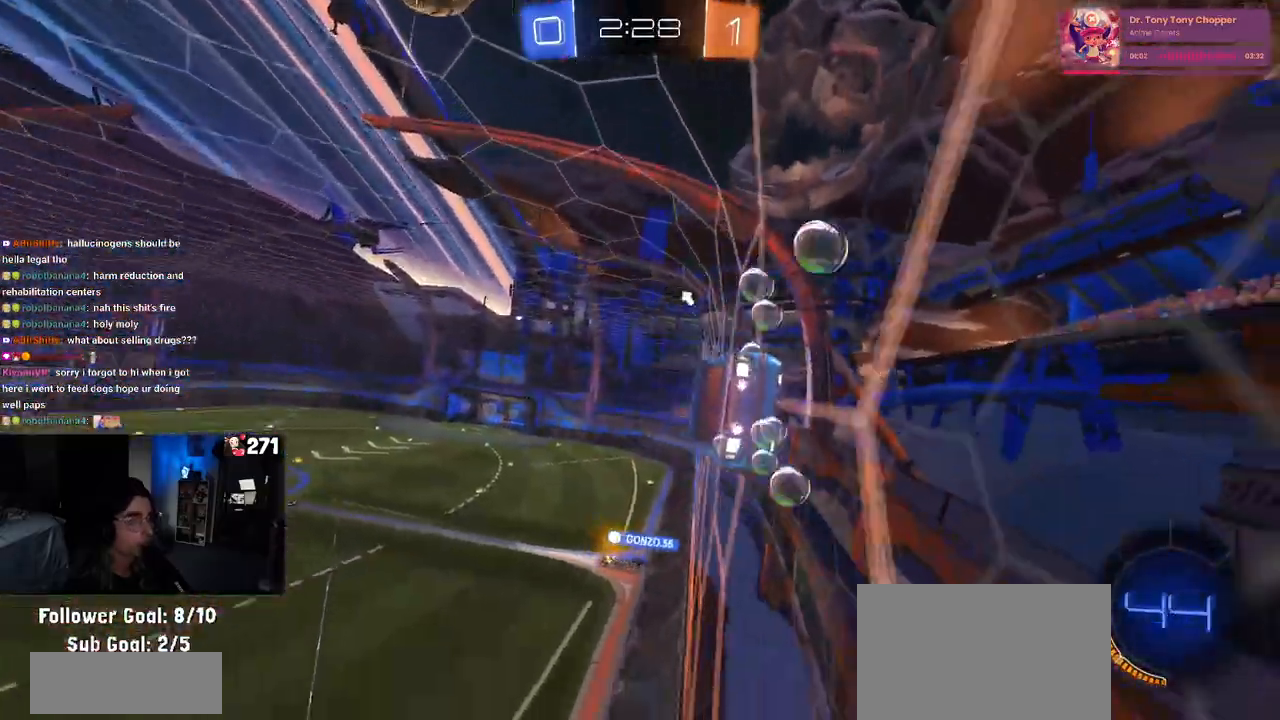
{"buttons": ["R1", "R2"], "left_stick": "center", "right_stick": "center", "events": [[50, "left_stick", "left"], [200, "left_stick", "center"]]}
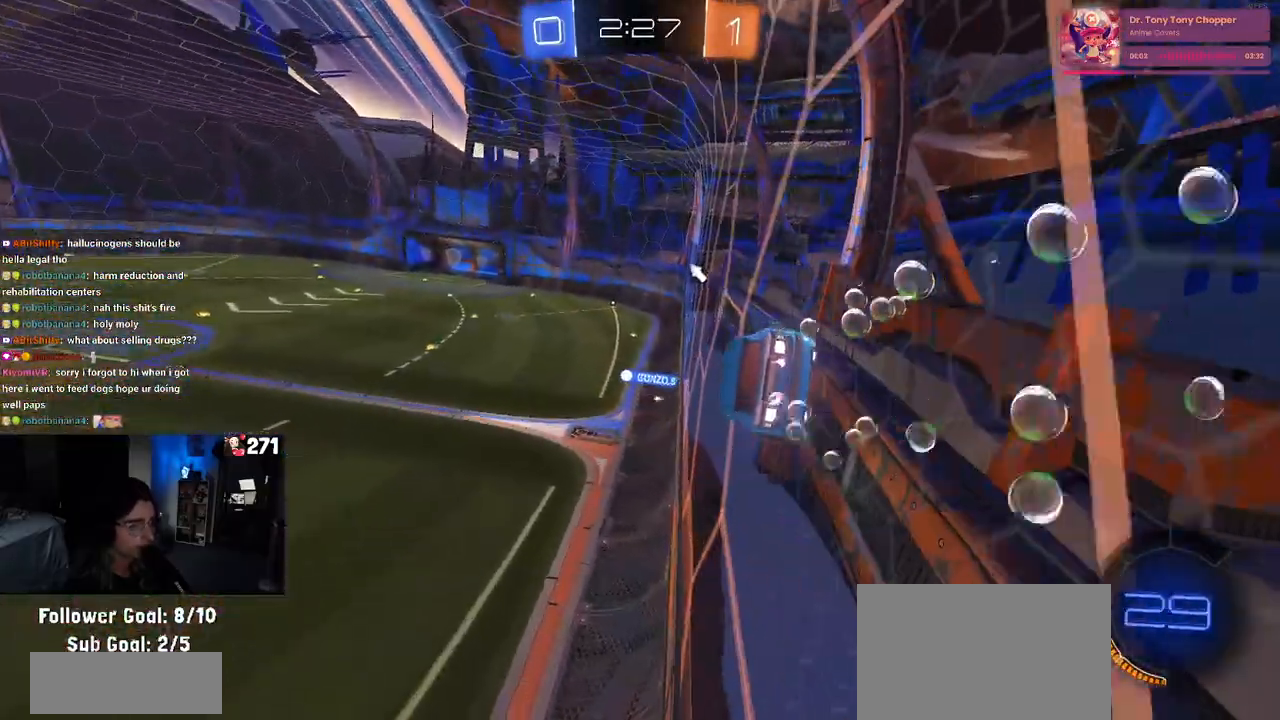
{"buttons": ["R2"], "left_stick": "center", "right_stick": "center", "events": [[67, "CROSS", "down"], [83, "SQUARE", "down"], [117, "left_stick", "down-right"], [300, "CROSS", "up"], [317, "SQUARE", "up"], [333, "R1", "up"], [450, "left_stick", "center"]]}
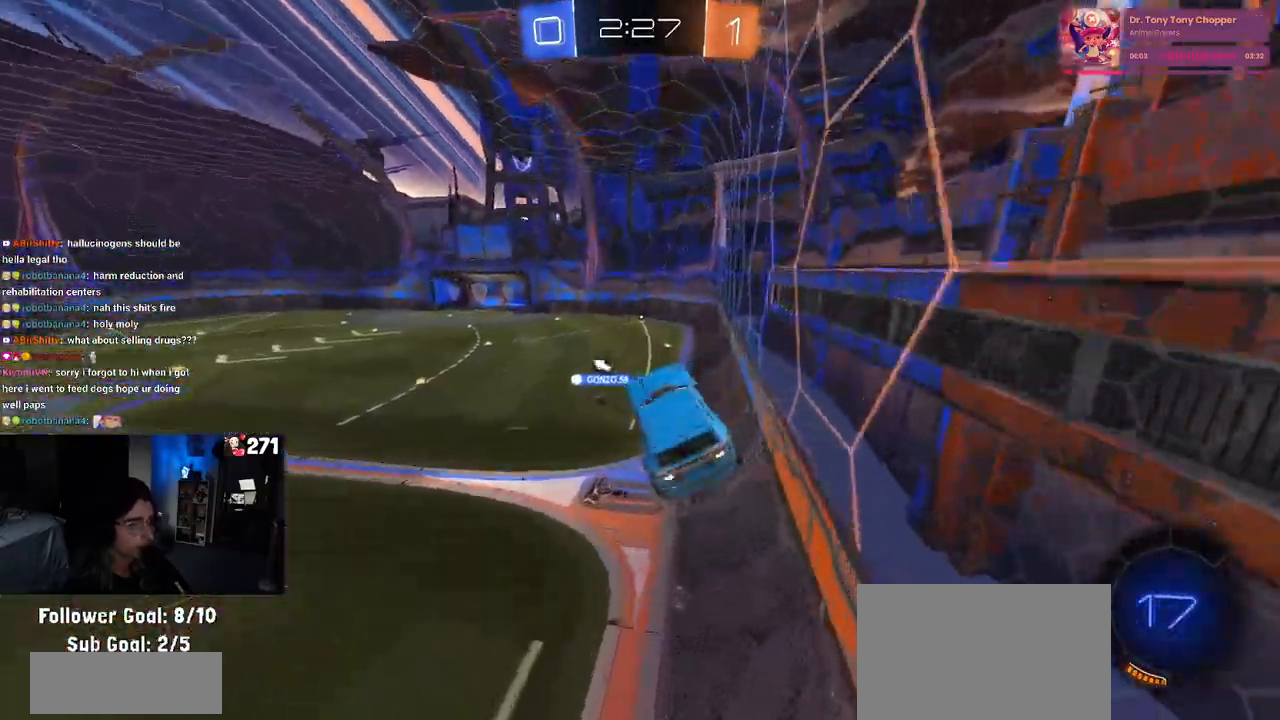
{"buttons": ["R2"], "left_stick": "up", "right_stick": "center", "events": [[400, "left_stick", "up"]]}
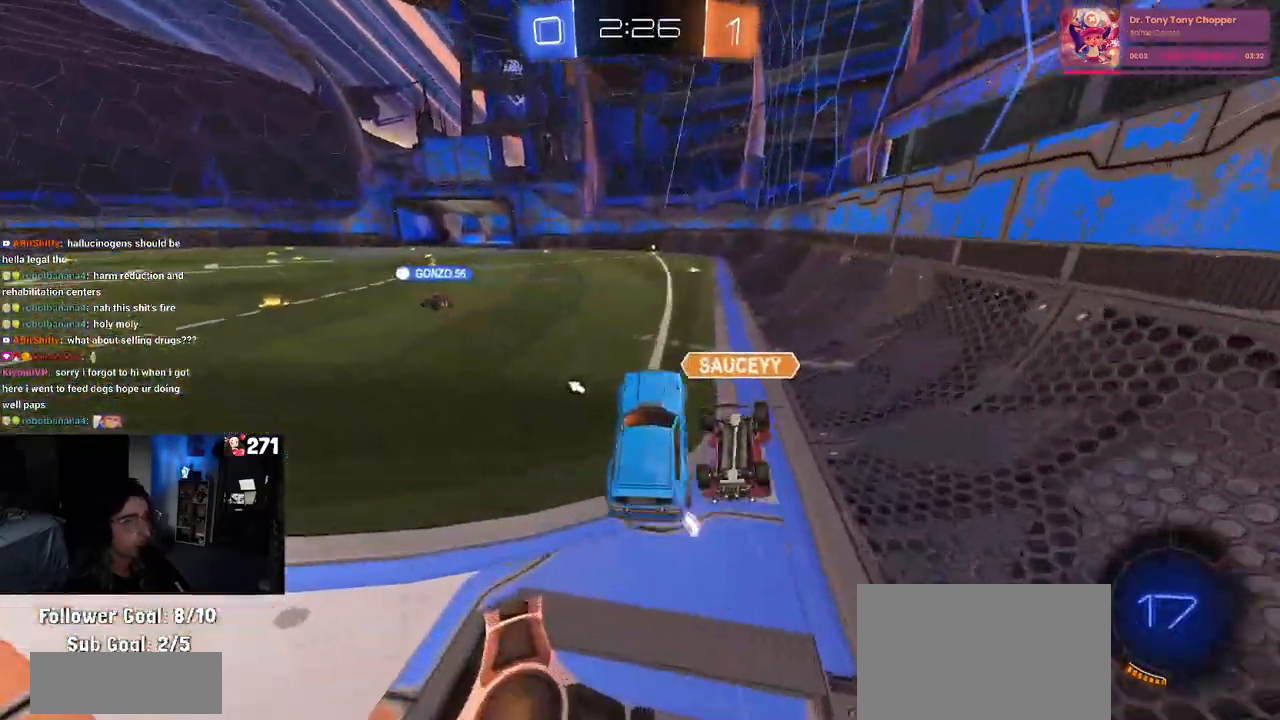
{"buttons": ["R1", "R2"], "left_stick": "center", "right_stick": "center", "events": [[17, "R1", "down"], [33, "CROSS", "down"], [183, "CROSS", "up"], [233, "left_stick", "center"]]}